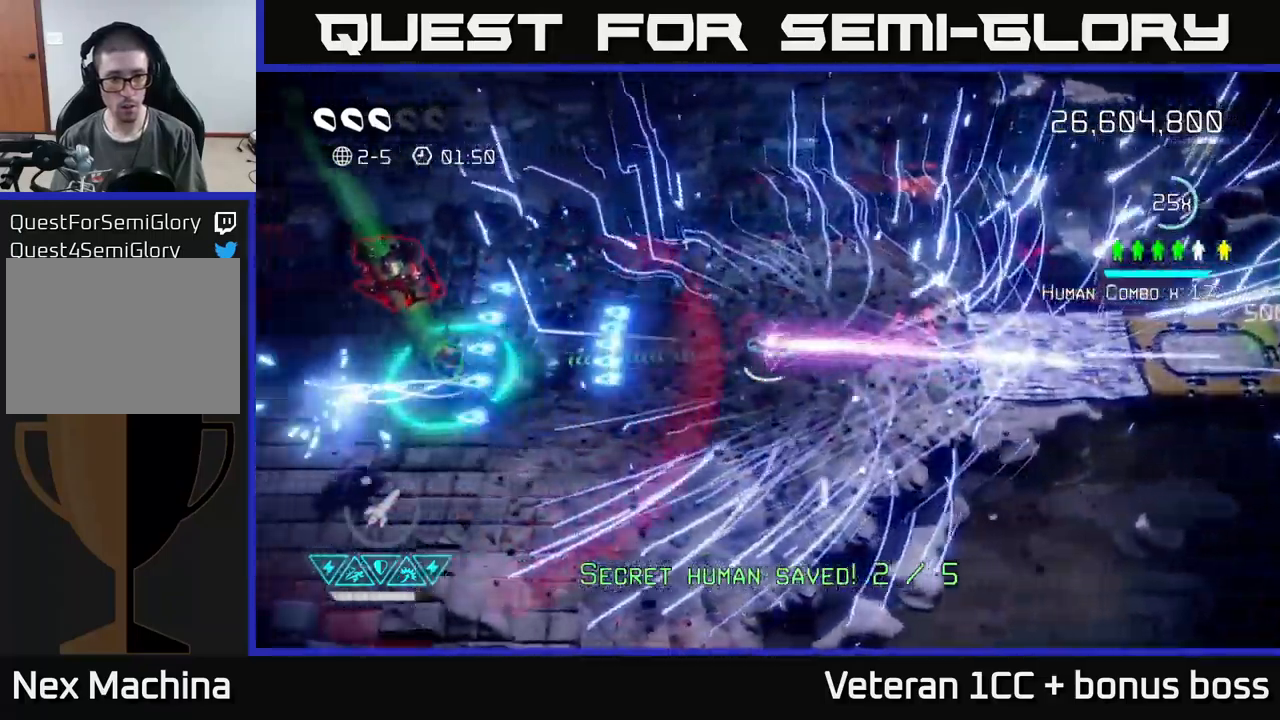
Gameplay with a controller (Xbox layout); each line is a JSON object with the inputs held at the frame after it. "events" lists button and stick changes between this image and that frame as [ms after this image, input, new state], when the widget could be followed in between. Not read: L3 R3.
{"buttons": [], "left_stick": "left", "right_stick": "left", "events": [[50, "L2", "down"], [200, "L2", "up"], [284, "L2", "down"], [400, "L2", "up"]]}
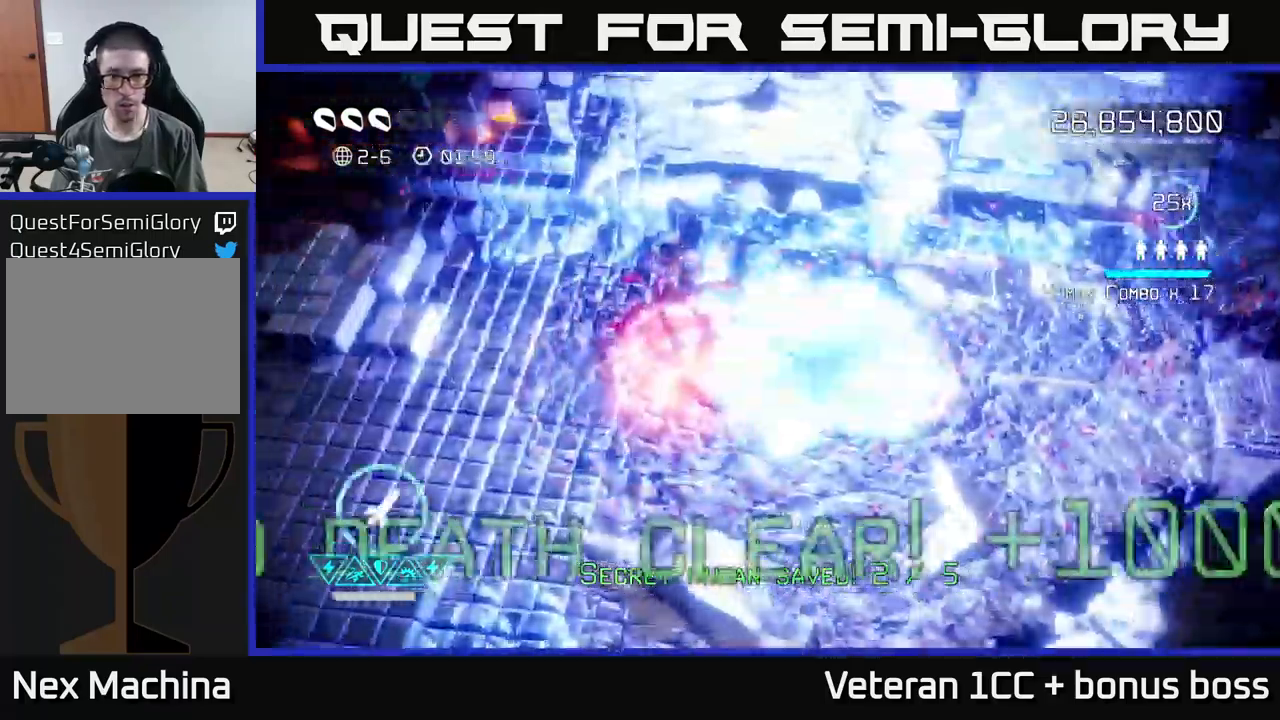
{"buttons": [], "left_stick": "center", "right_stick": "center", "events": [[317, "right_stick", "center"], [367, "left_stick", "center"]]}
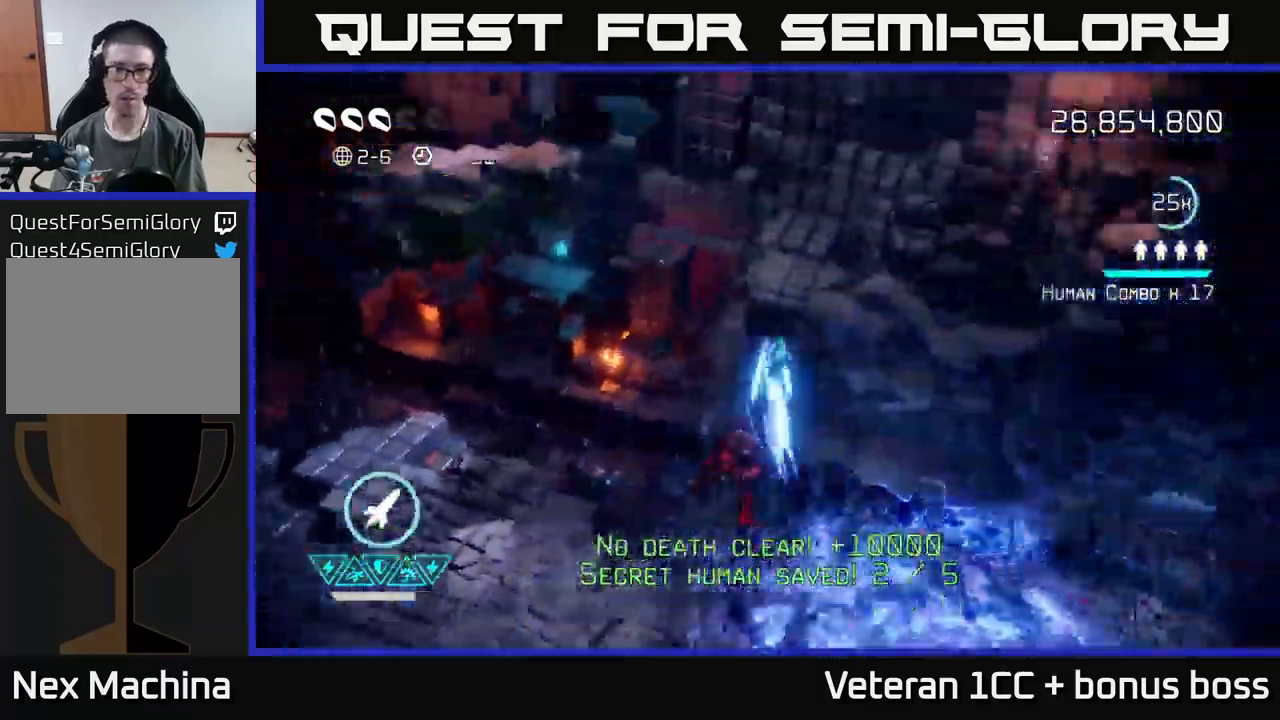
{"buttons": [], "left_stick": "center", "right_stick": "center", "events": []}
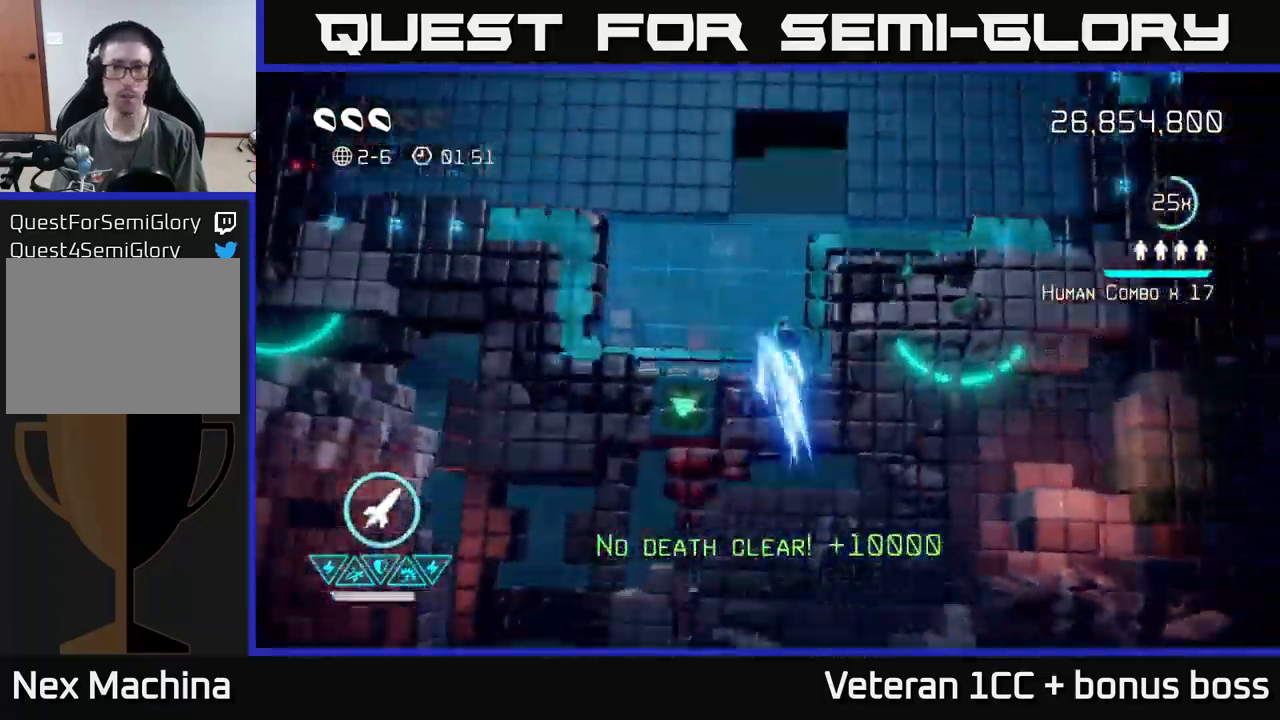
{"buttons": [], "left_stick": "right", "right_stick": "up", "events": [[200, "right_stick", "up"], [350, "left_stick", "right"]]}
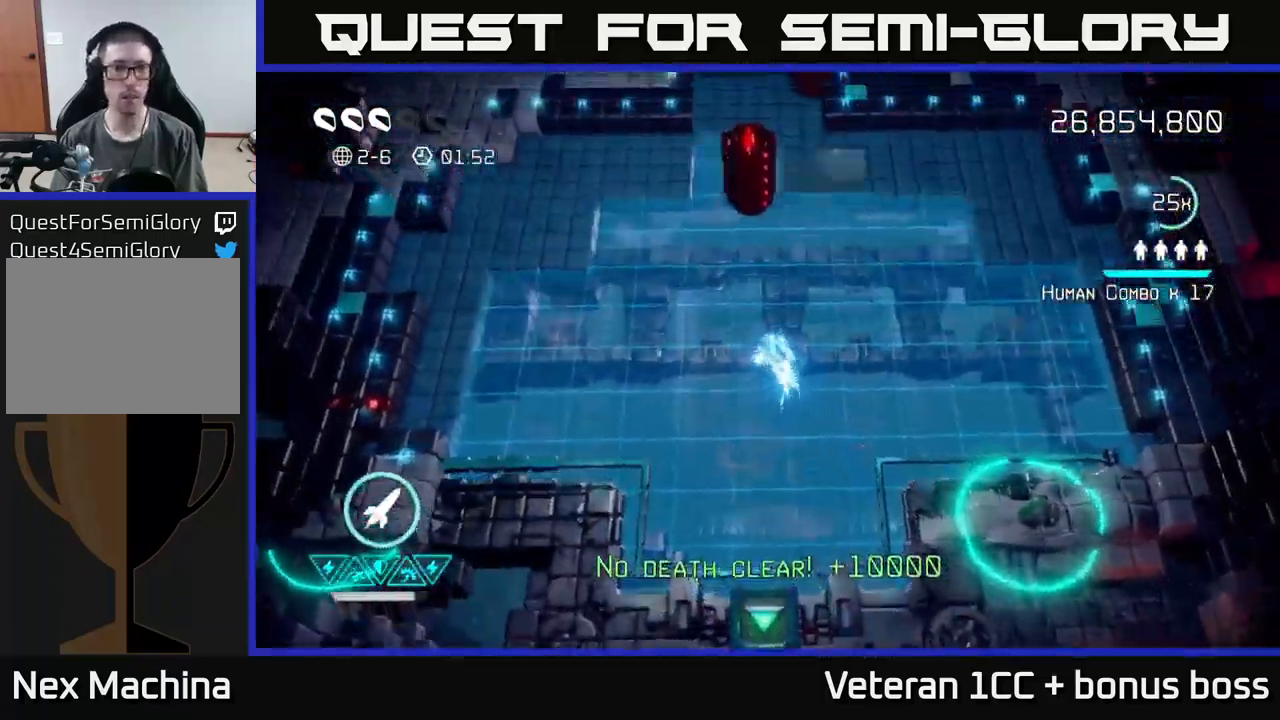
{"buttons": [], "left_stick": "down-right", "right_stick": "up-left", "events": [[234, "left_stick", "up"], [367, "R2", "down"], [417, "right_stick", "up-left"], [484, "R2", "up"], [484, "left_stick", "down-right"]]}
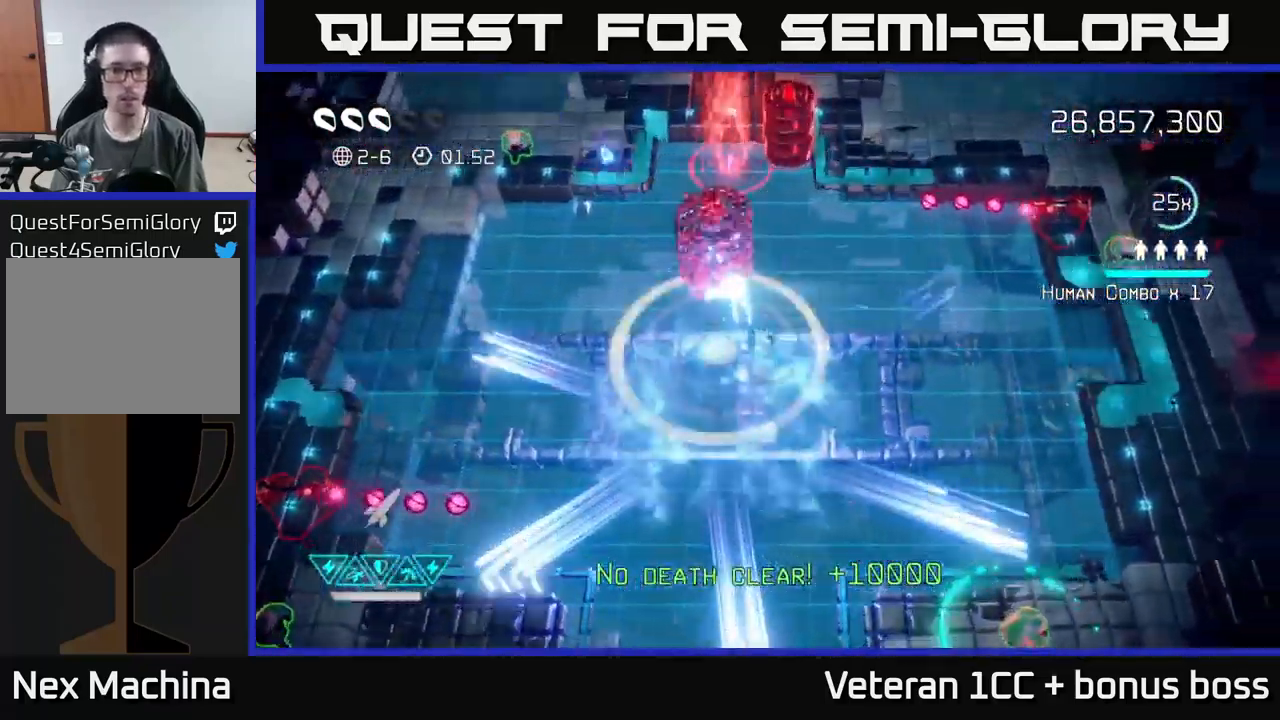
{"buttons": [], "left_stick": "right", "right_stick": "up-left", "events": [[117, "right_stick", "up"], [167, "left_stick", "right"], [350, "right_stick", "up-left"]]}
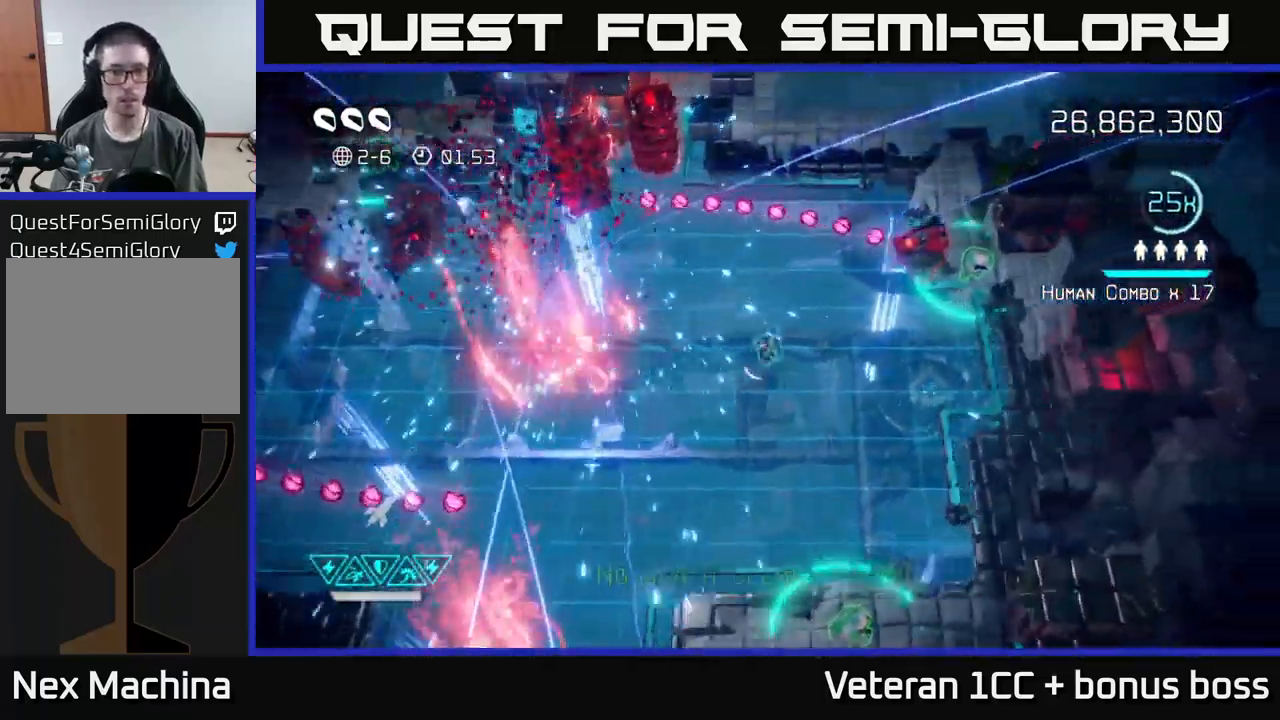
{"buttons": [], "left_stick": "down-right", "right_stick": "up-right", "events": [[50, "right_stick", "up-right"], [84, "left_stick", "up-right"], [367, "left_stick", "down-right"]]}
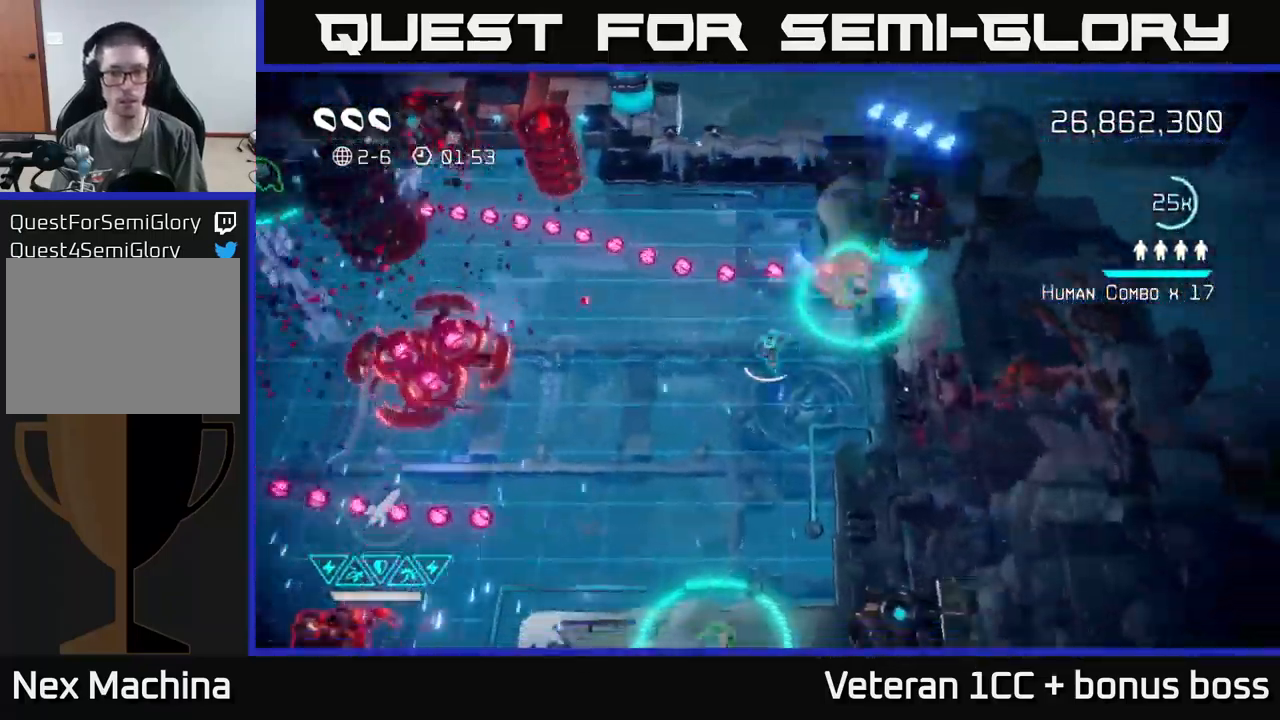
{"buttons": [], "left_stick": "right", "right_stick": "up-right", "events": [[50, "left_stick", "center"], [400, "left_stick", "right"]]}
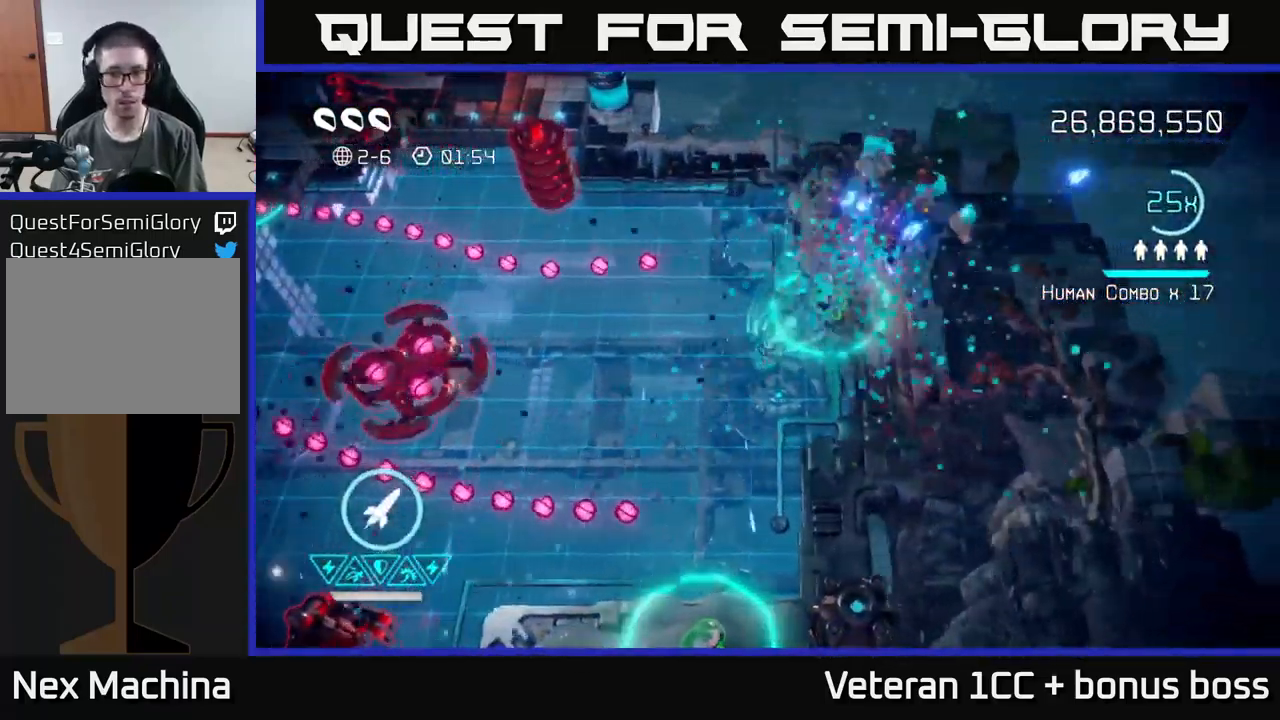
{"buttons": [], "left_stick": "up-left", "right_stick": "left", "events": [[50, "left_stick", "center"], [250, "left_stick", "up-right"], [350, "right_stick", "left"], [451, "left_stick", "up-left"]]}
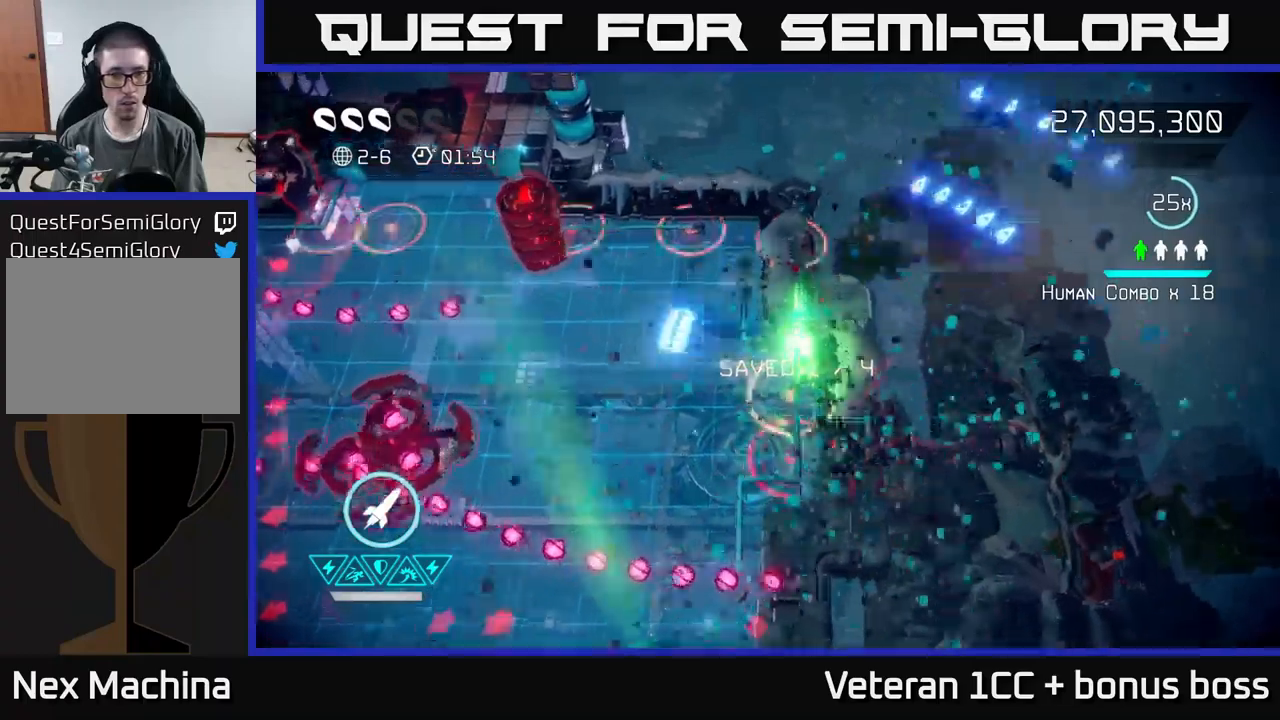
{"buttons": [], "left_stick": "left", "right_stick": "down-left", "events": [[50, "right_stick", "up-left"], [416, "left_stick", "left"], [466, "right_stick", "down-left"]]}
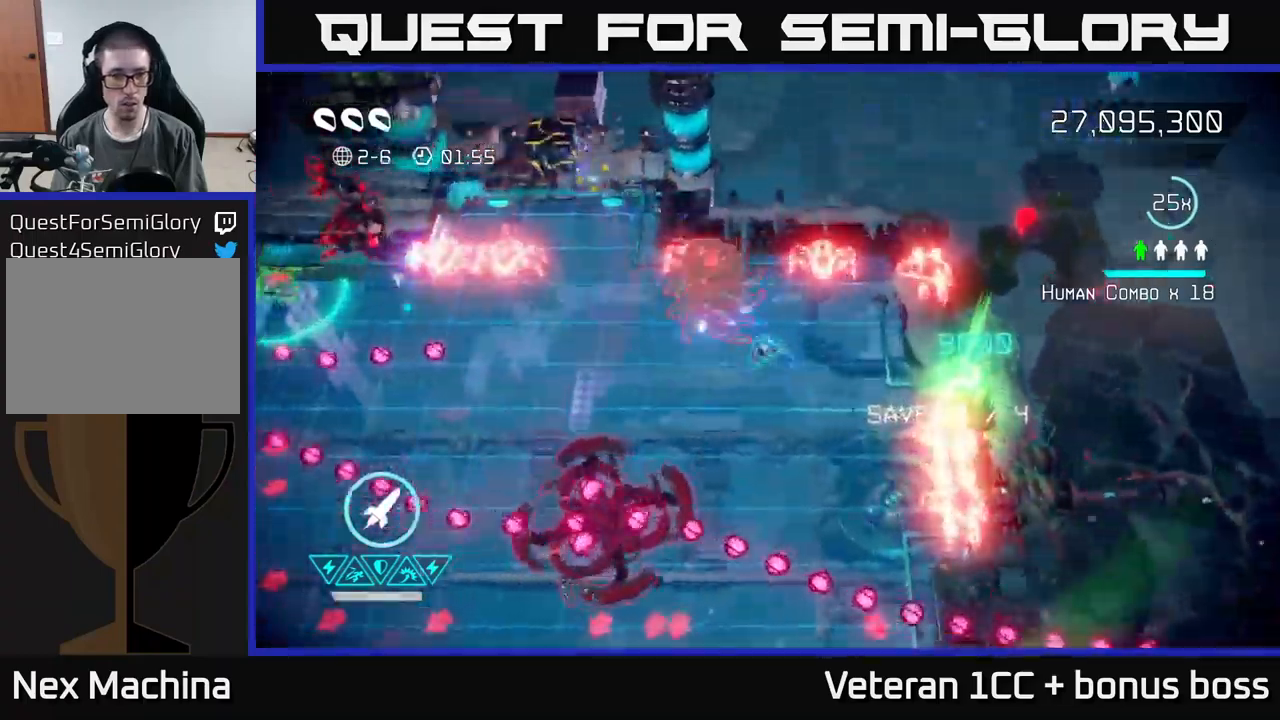
{"buttons": [], "left_stick": "up-left", "right_stick": "down-right", "events": [[16, "left_stick", "down-left"], [83, "R2", "down"], [200, "left_stick", "left"], [216, "R2", "up"], [366, "right_stick", "down"], [433, "left_stick", "up-left"], [466, "right_stick", "down-right"]]}
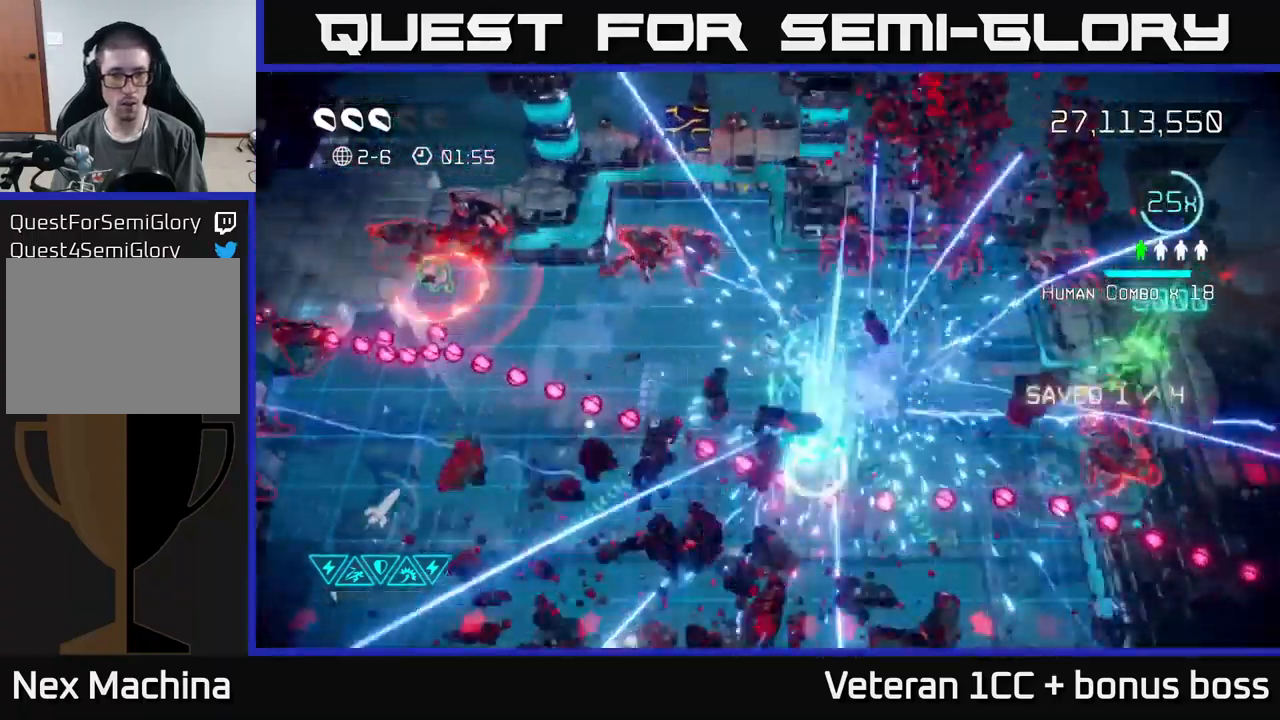
{"buttons": ["L2"], "left_stick": "down-left", "right_stick": "left", "events": [[183, "left_stick", "down-left"], [183, "right_stick", "down"], [200, "L2", "down"], [366, "L2", "up"], [383, "L2", "down"], [400, "right_stick", "left"]]}
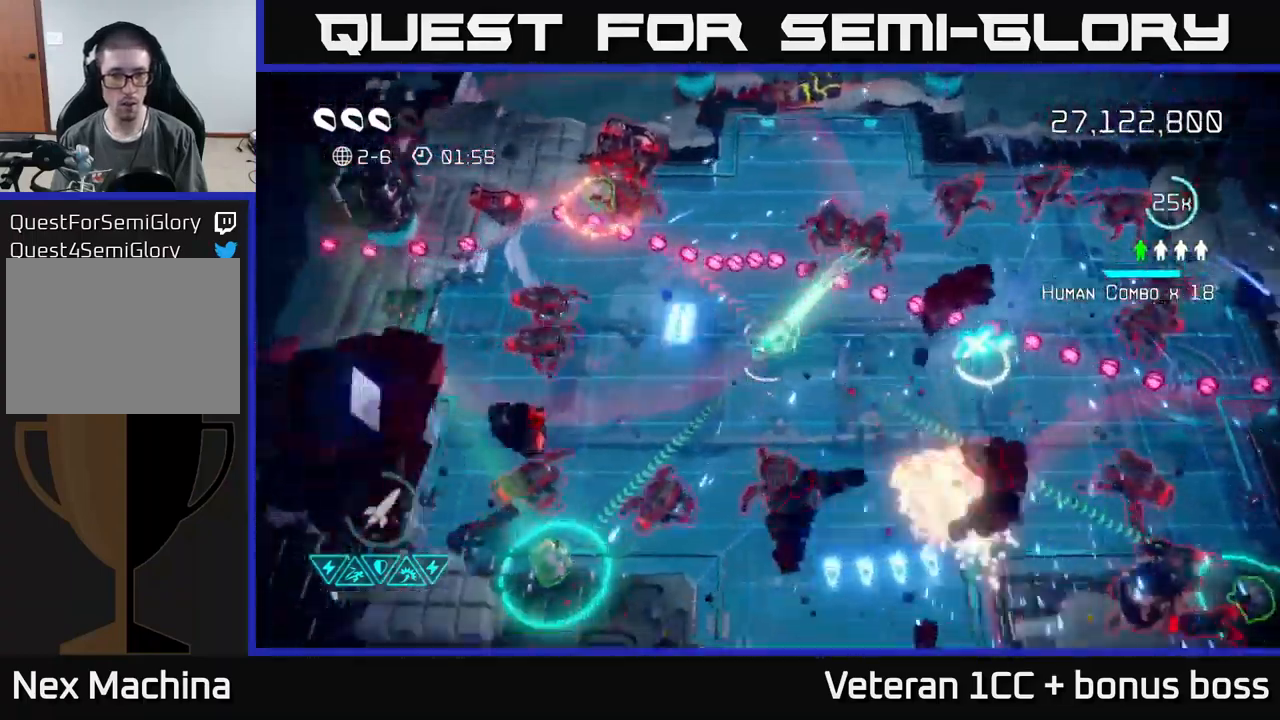
{"buttons": [], "left_stick": "up-left", "right_stick": "down", "events": [[16, "L2", "up"], [116, "left_stick", "down"], [283, "left_stick", "up"], [350, "left_stick", "up-left"], [466, "right_stick", "down"]]}
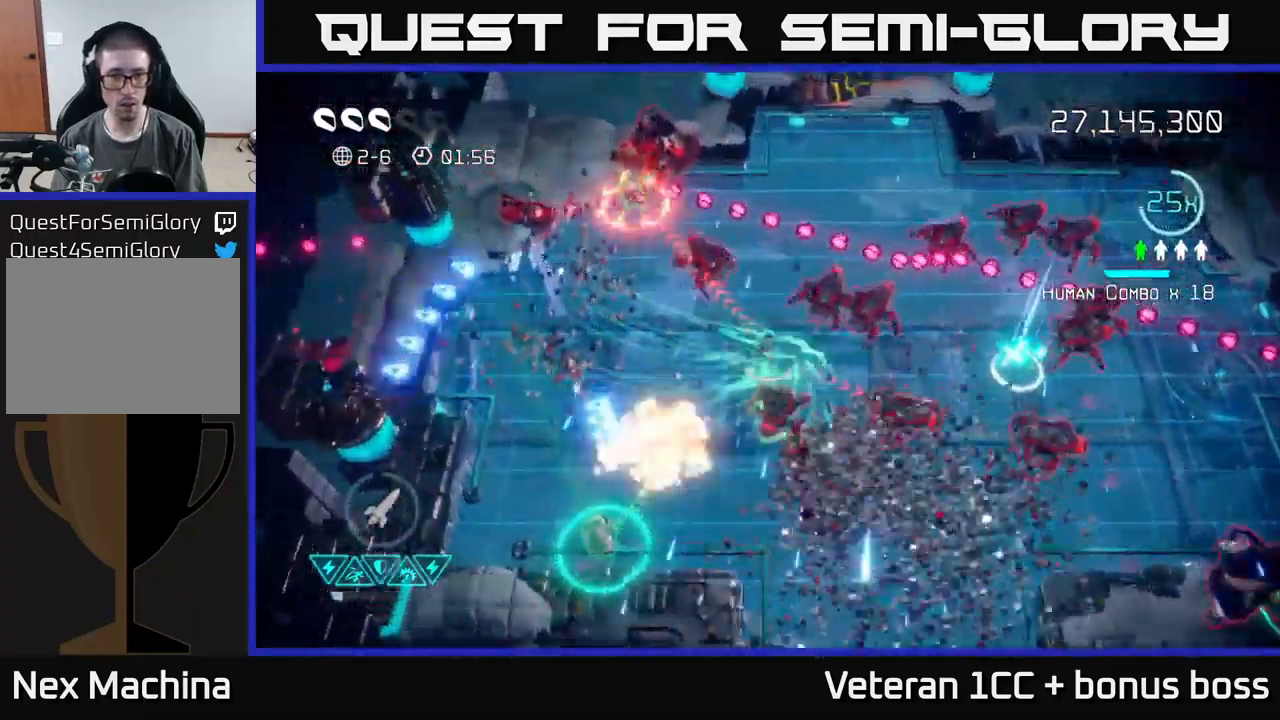
{"buttons": [], "left_stick": "down-left", "right_stick": "right", "events": [[100, "left_stick", "left"], [366, "left_stick", "down-left"], [416, "right_stick", "right"]]}
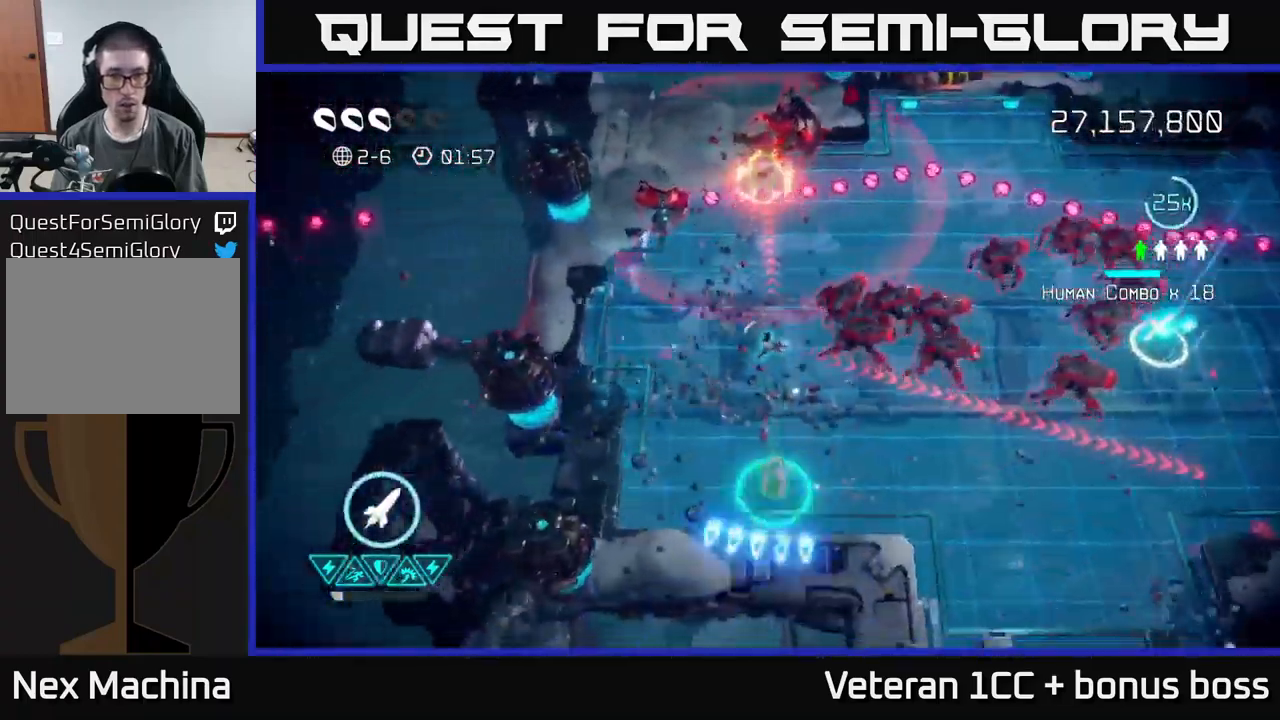
{"buttons": [], "left_stick": "down-right", "right_stick": "up", "events": [[200, "right_stick", "up-right"], [216, "left_stick", "down"], [316, "left_stick", "down-right"], [483, "right_stick", "up"]]}
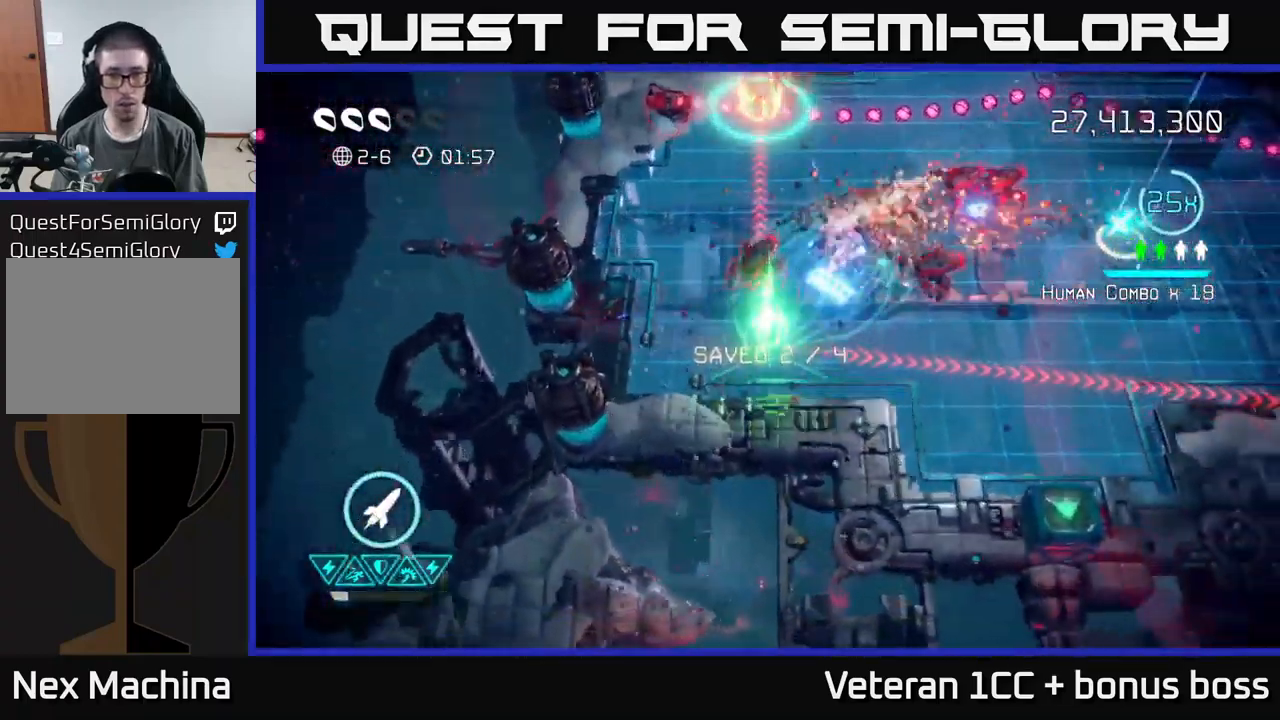
{"buttons": ["L2"], "left_stick": "up", "right_stick": "up-left", "events": [[100, "left_stick", "up-right"], [216, "L2", "down"], [250, "left_stick", "up"], [366, "L2", "up"], [450, "L2", "down"], [500, "right_stick", "up-left"]]}
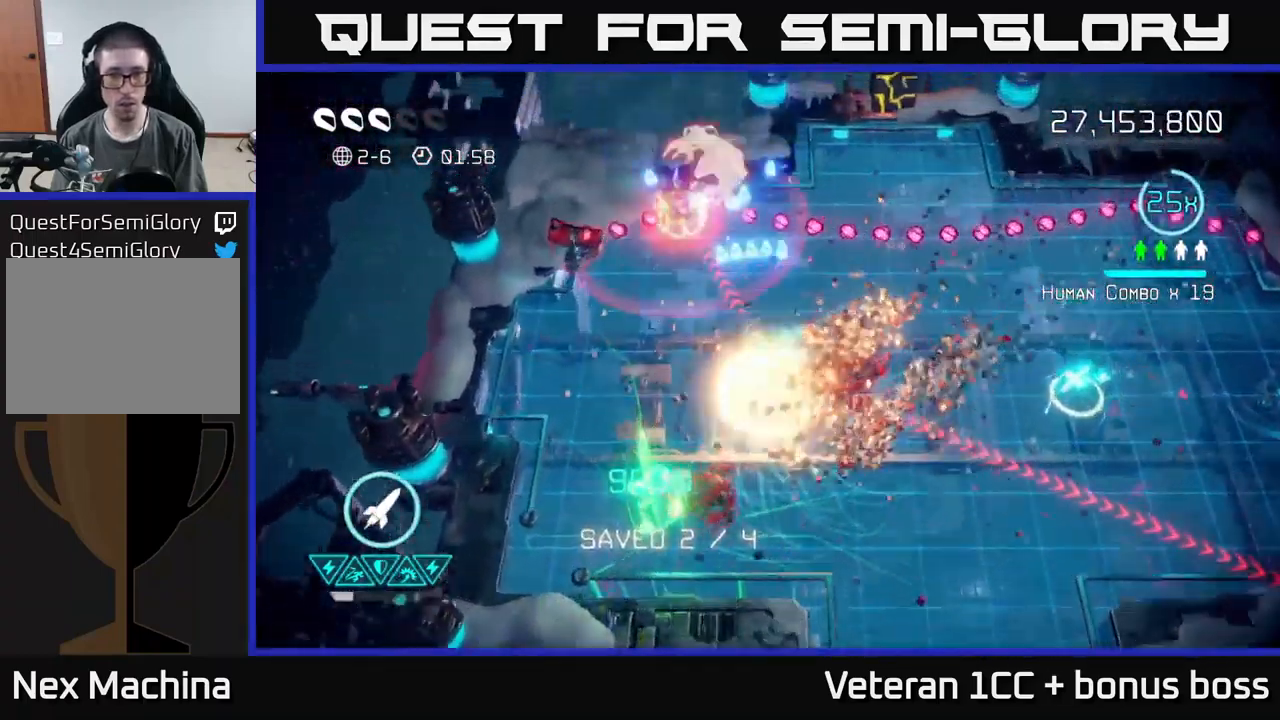
{"buttons": [], "left_stick": "down-right", "right_stick": "up-left", "events": [[50, "L2", "up"], [283, "left_stick", "down"], [466, "left_stick", "down-right"]]}
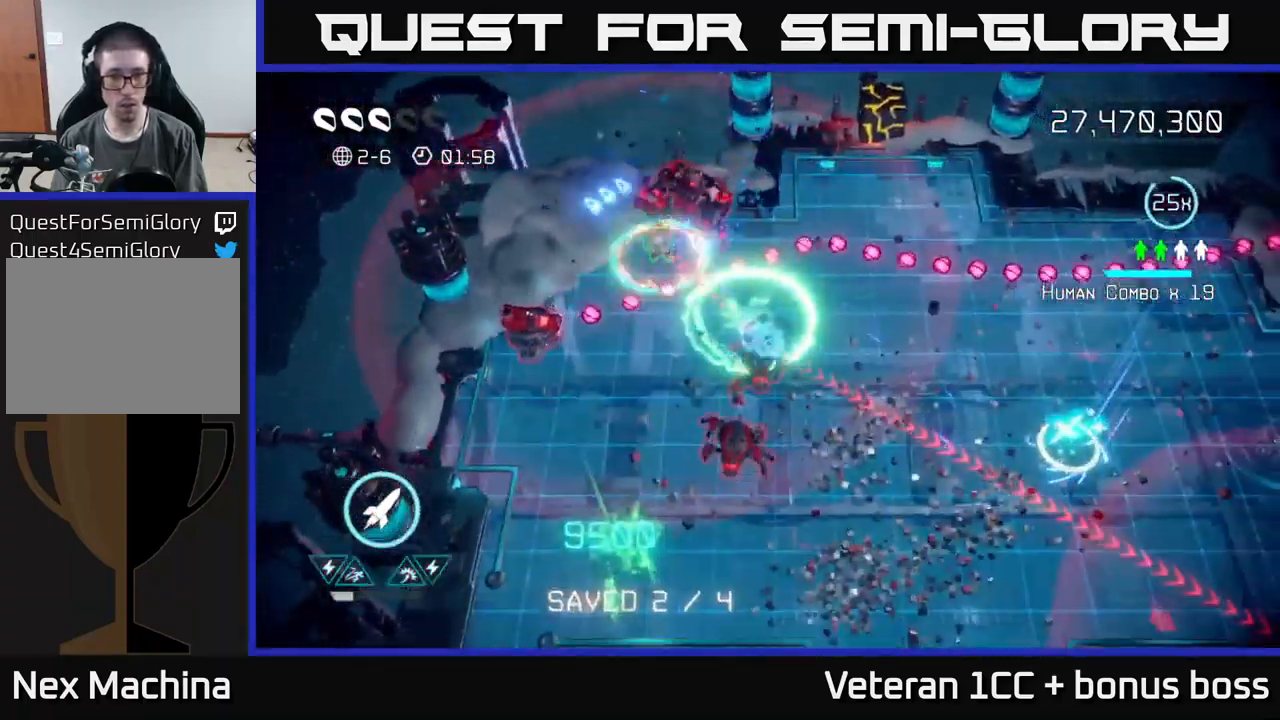
{"buttons": [], "left_stick": "down-right", "right_stick": "up-left", "events": []}
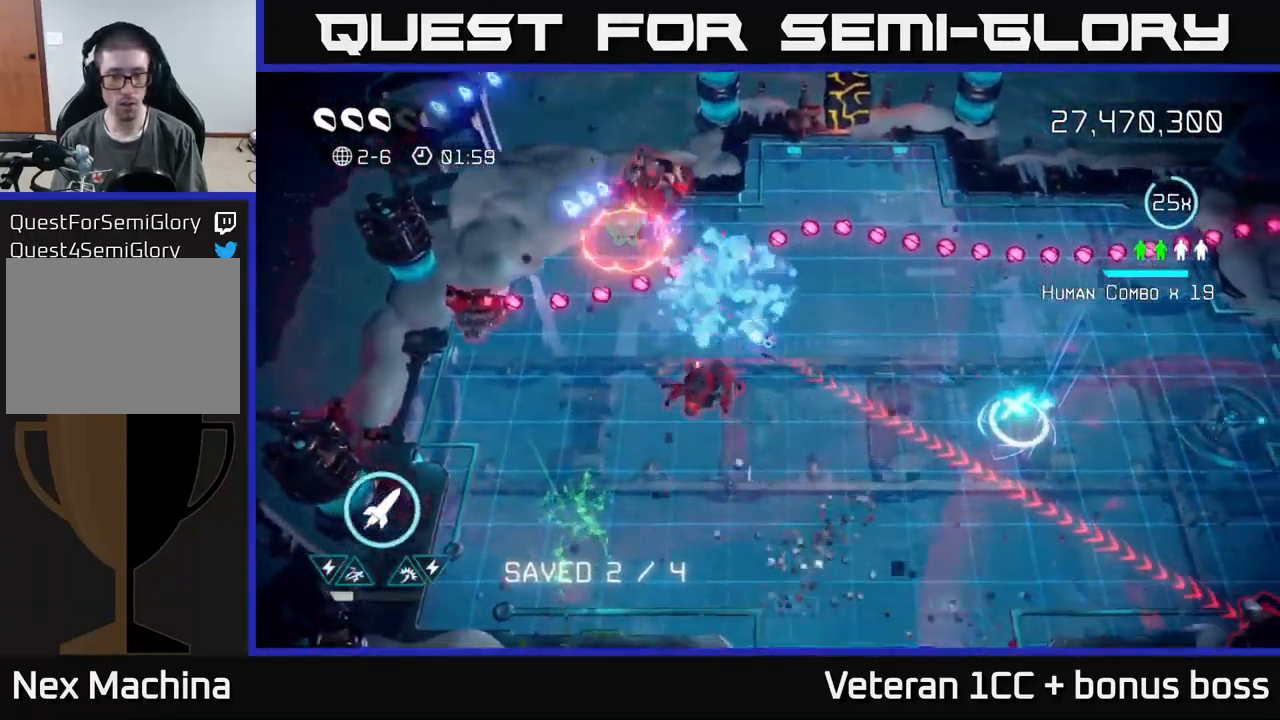
{"buttons": [], "left_stick": "down-right", "right_stick": "up-left", "events": []}
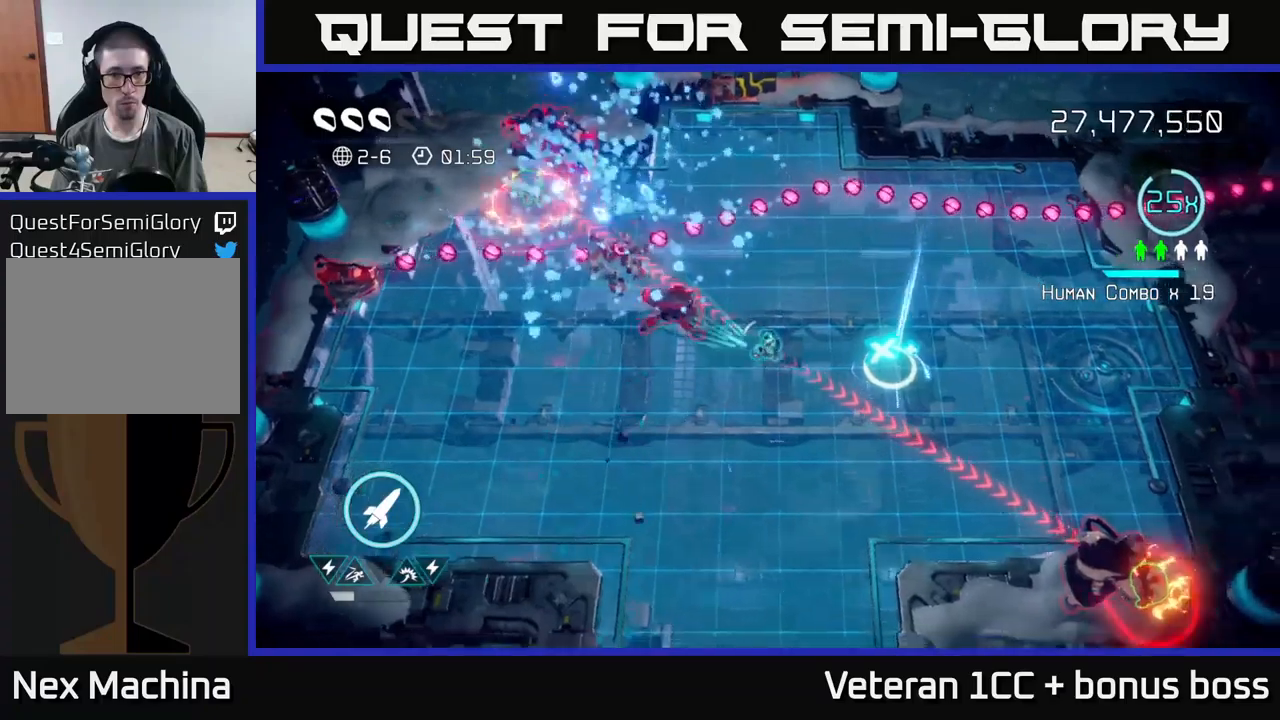
{"buttons": [], "left_stick": "down-right", "right_stick": "up-left", "events": []}
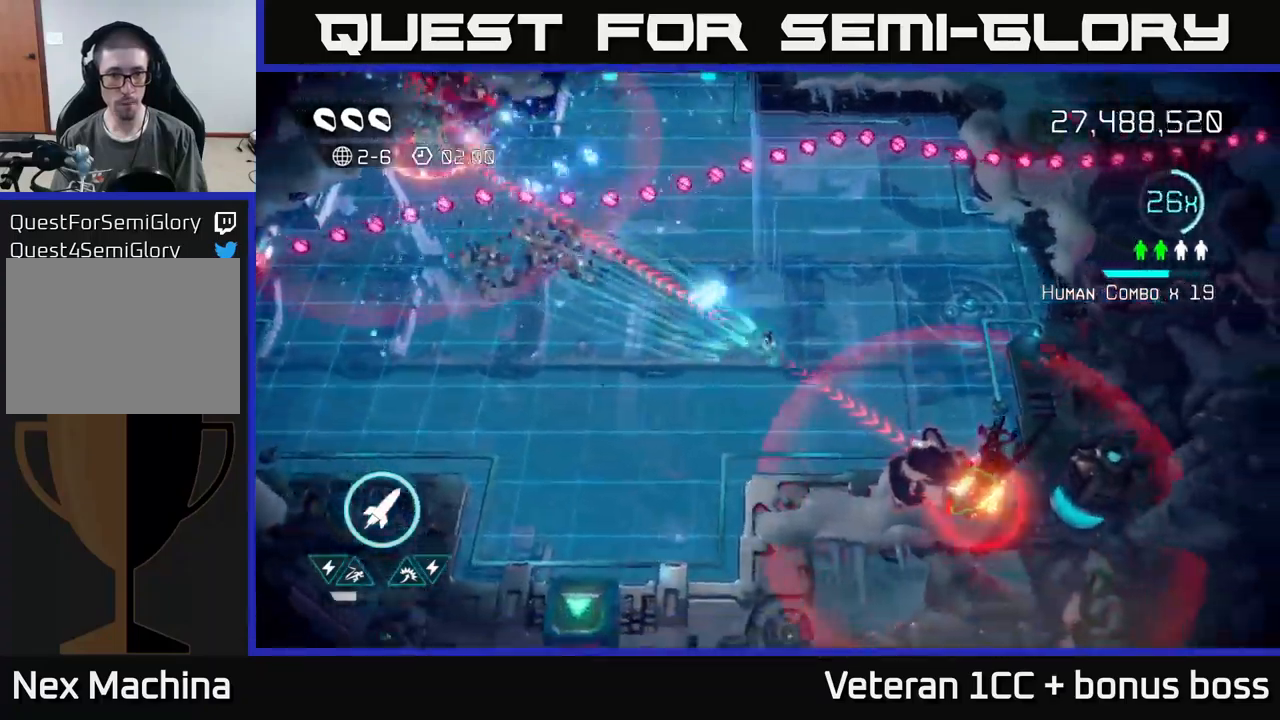
{"buttons": [], "left_stick": "left", "right_stick": "down-right", "events": [[183, "right_stick", "down-right"], [350, "R2", "down"], [367, "left_stick", "down-left"], [433, "left_stick", "left"], [467, "R2", "up"]]}
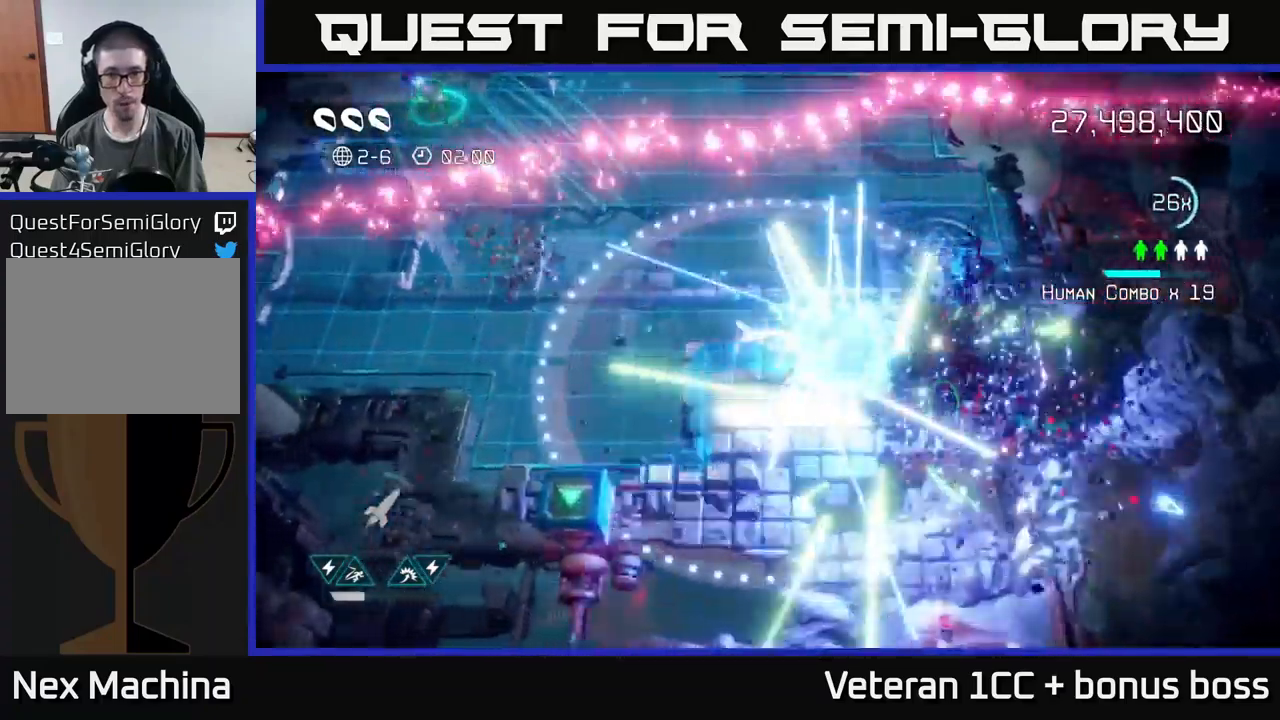
{"buttons": ["L2"], "left_stick": "up-left", "right_stick": "up-left", "events": [[67, "right_stick", "up-left"], [100, "left_stick", "up-left"], [400, "L2", "down"]]}
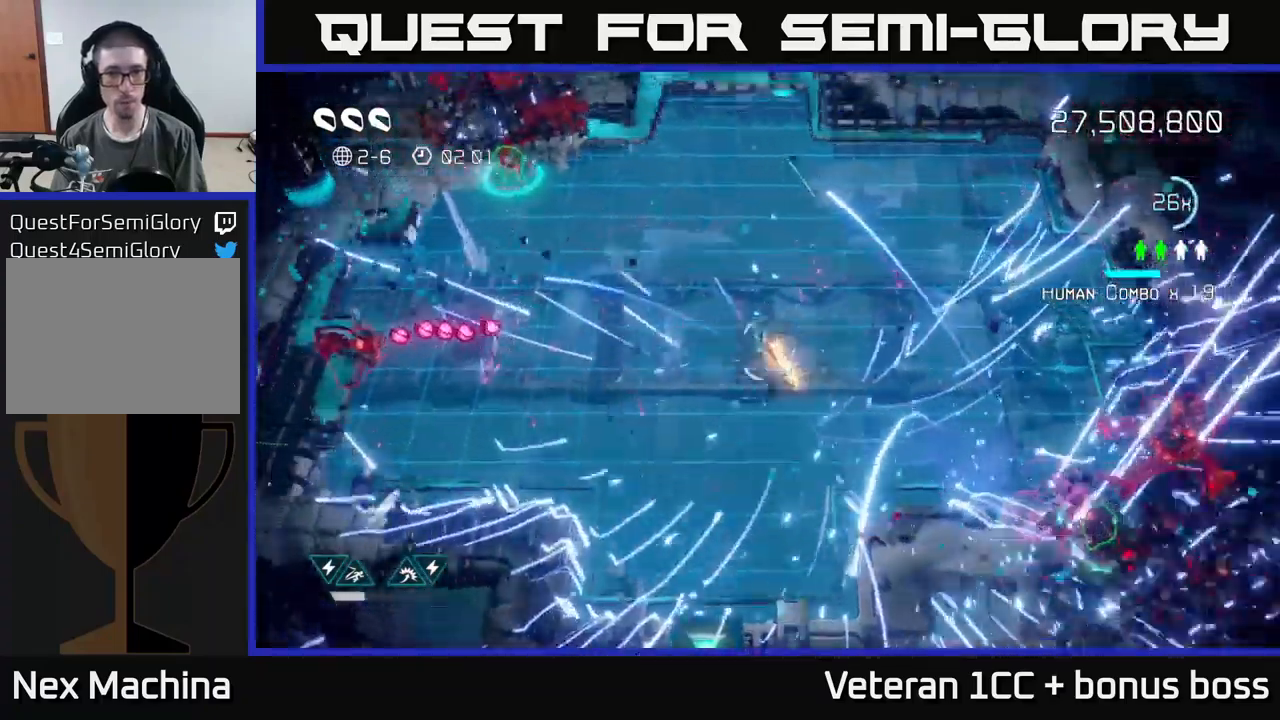
{"buttons": [], "left_stick": "up-left", "right_stick": "left", "events": [[67, "L2", "up"], [150, "L2", "down"], [267, "L2", "up"], [450, "right_stick", "left"]]}
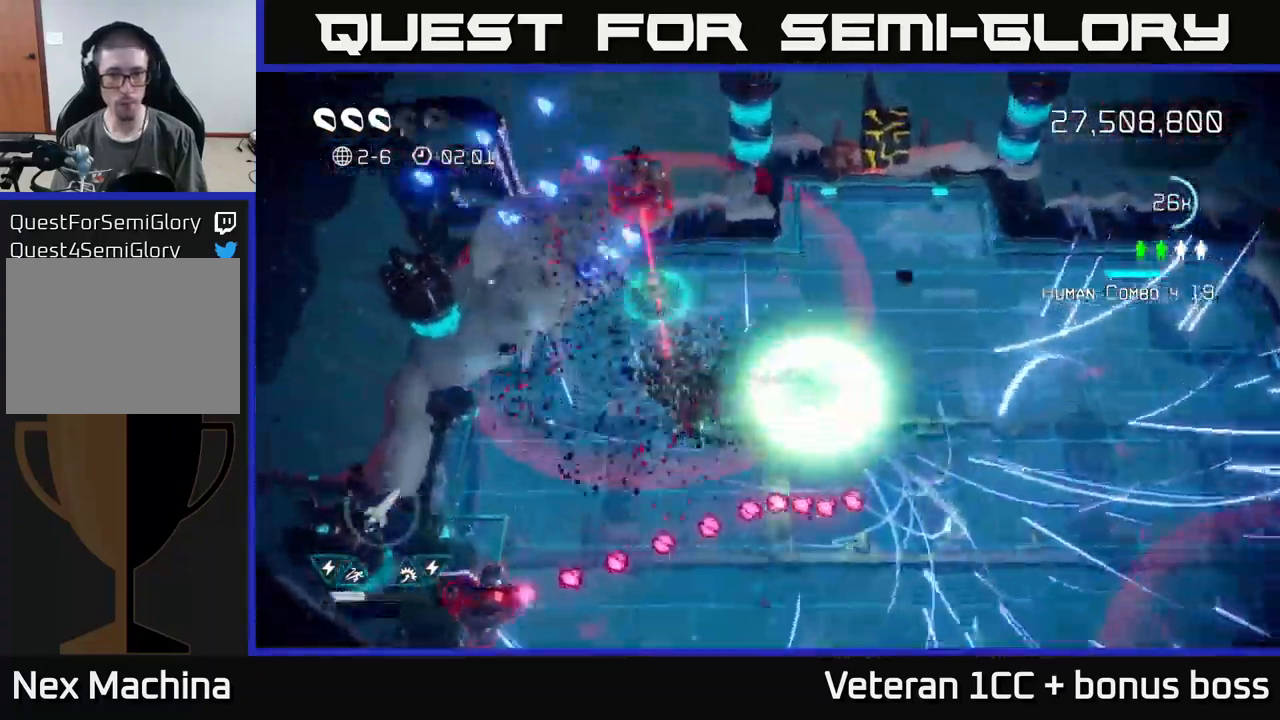
{"buttons": [], "left_stick": "down-right", "right_stick": "up", "events": [[267, "right_stick", "down"], [400, "right_stick", "left"], [417, "left_stick", "down-right"], [500, "right_stick", "up"]]}
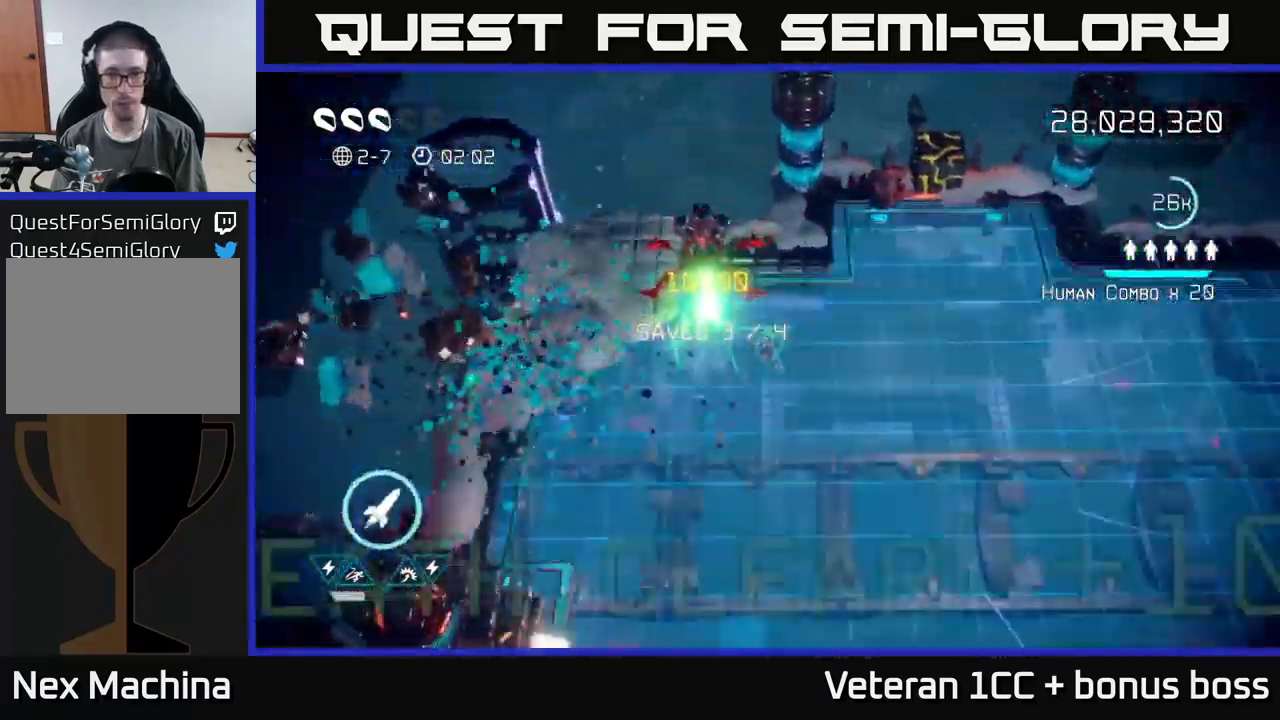
{"buttons": [], "left_stick": "up", "right_stick": "up-left", "events": [[117, "left_stick", "right"], [317, "left_stick", "up-right"], [483, "left_stick", "up"], [500, "right_stick", "up-left"]]}
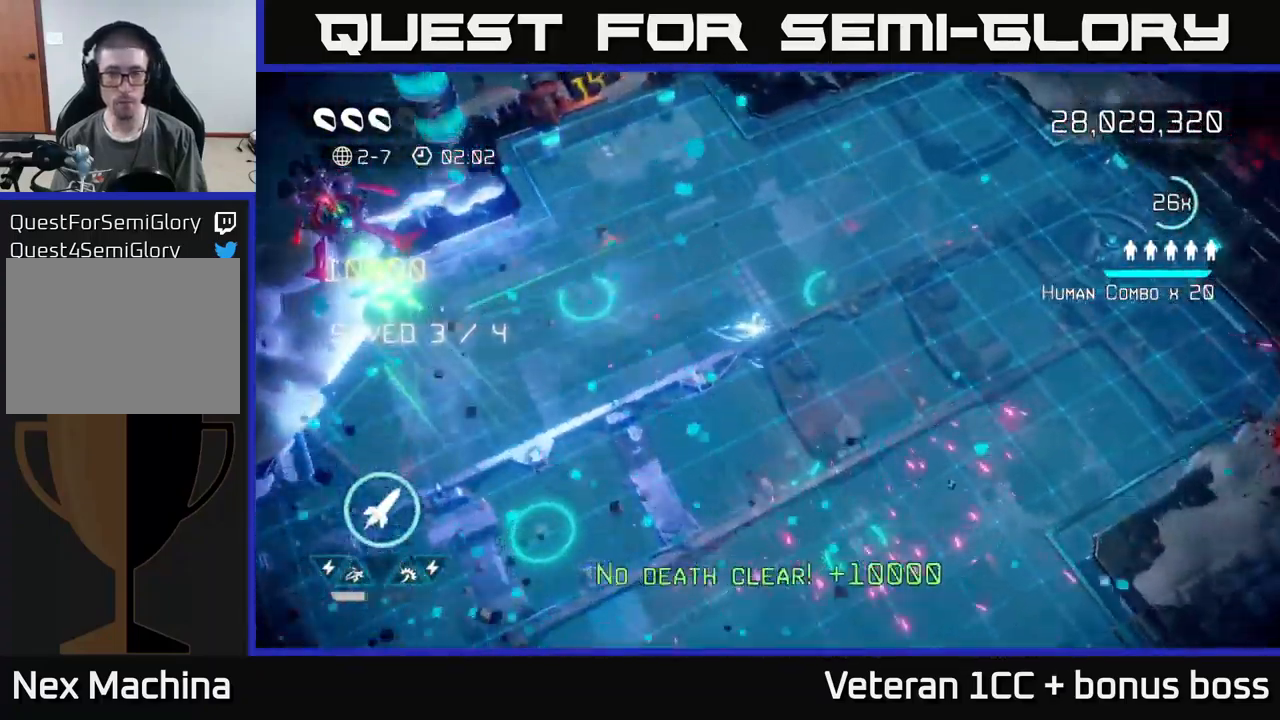
{"buttons": [], "left_stick": "center", "right_stick": "center", "events": [[133, "right_stick", "center"], [167, "left_stick", "center"]]}
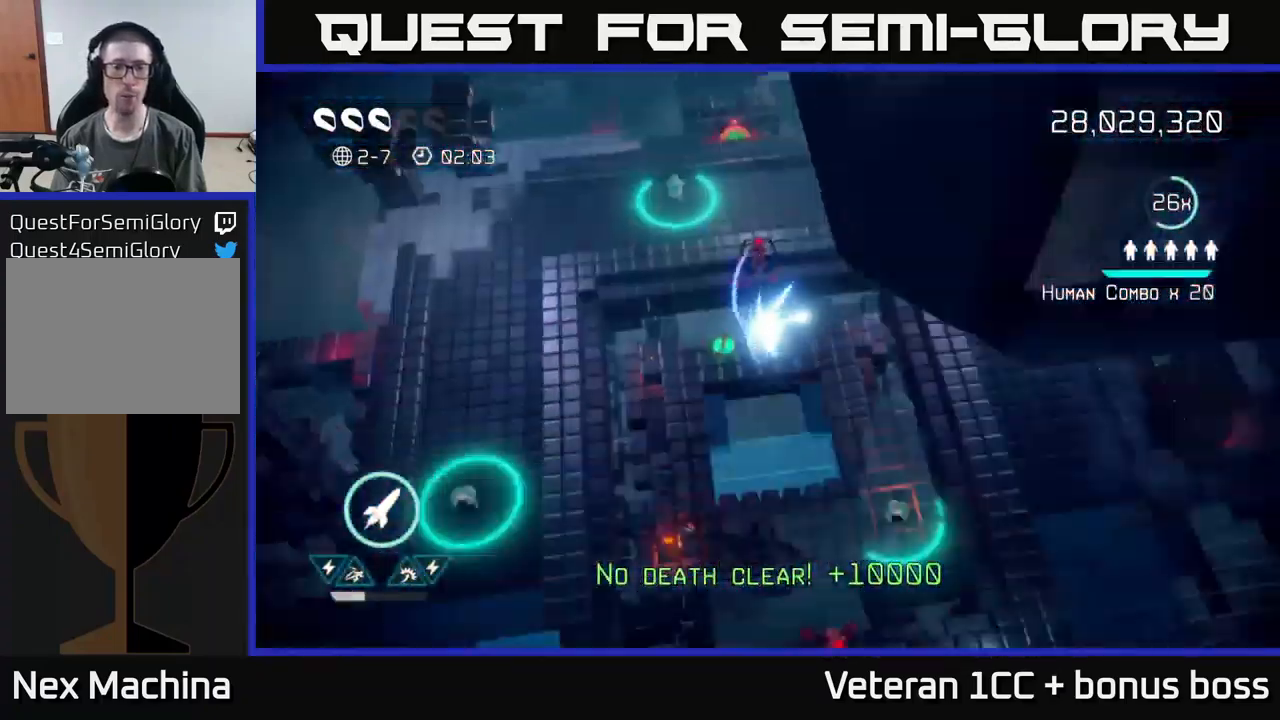
{"buttons": [], "left_stick": "up", "right_stick": "up", "events": [[317, "left_stick", "up"], [317, "right_stick", "up"]]}
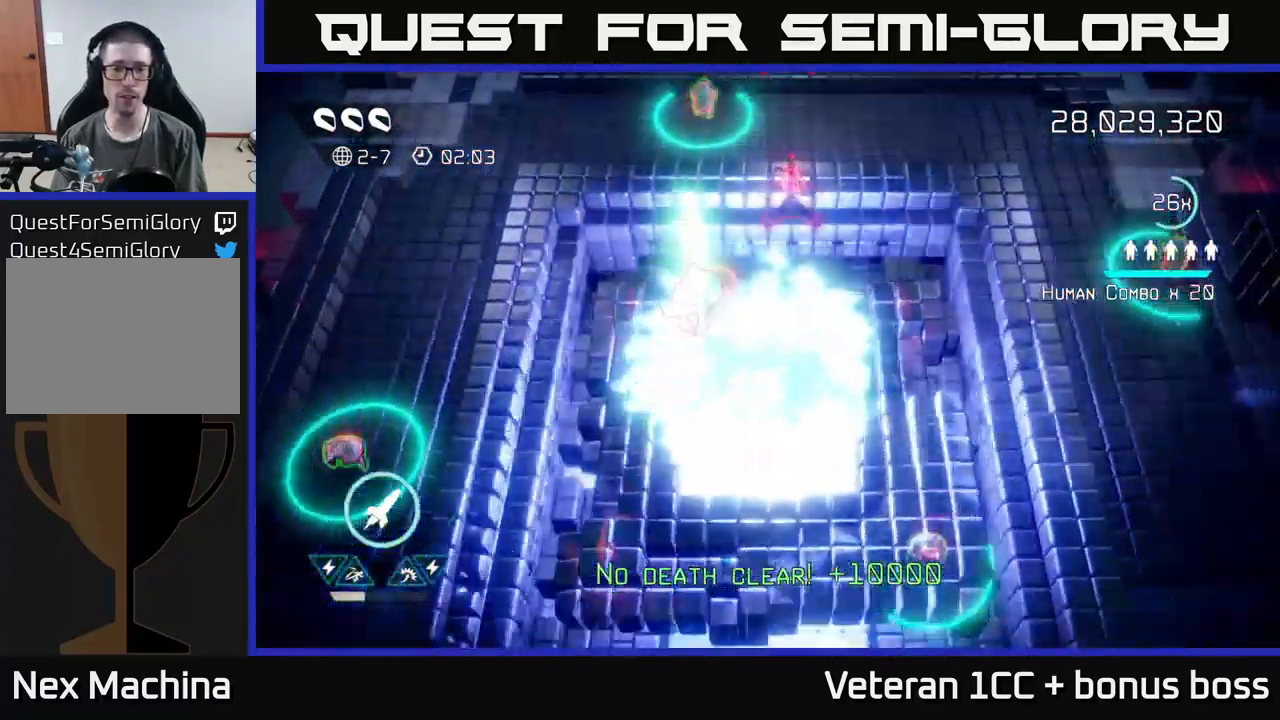
{"buttons": [], "left_stick": "down-left", "right_stick": "down-left", "events": [[83, "left_stick", "up-left"], [133, "right_stick", "up-left"], [250, "left_stick", "down-right"], [417, "left_stick", "down-left"], [500, "right_stick", "down-left"]]}
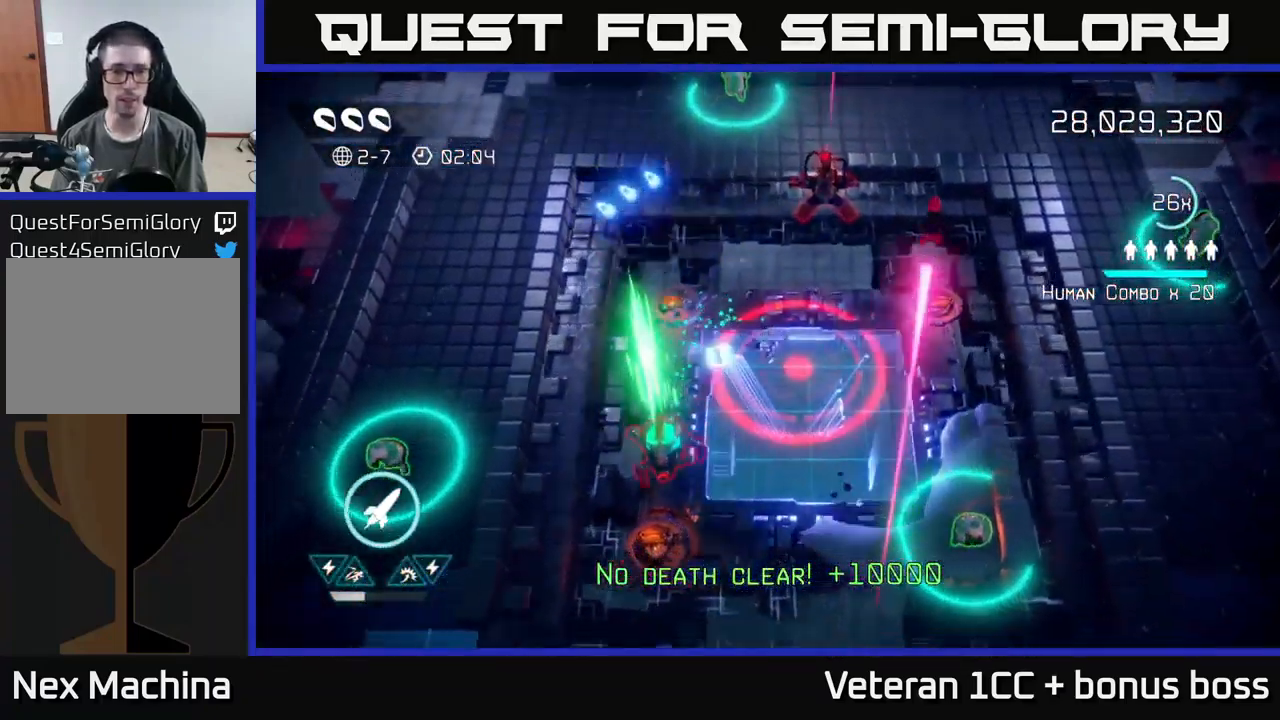
{"buttons": [], "left_stick": "center", "right_stick": "down", "events": [[183, "right_stick", "down"], [283, "left_stick", "center"]]}
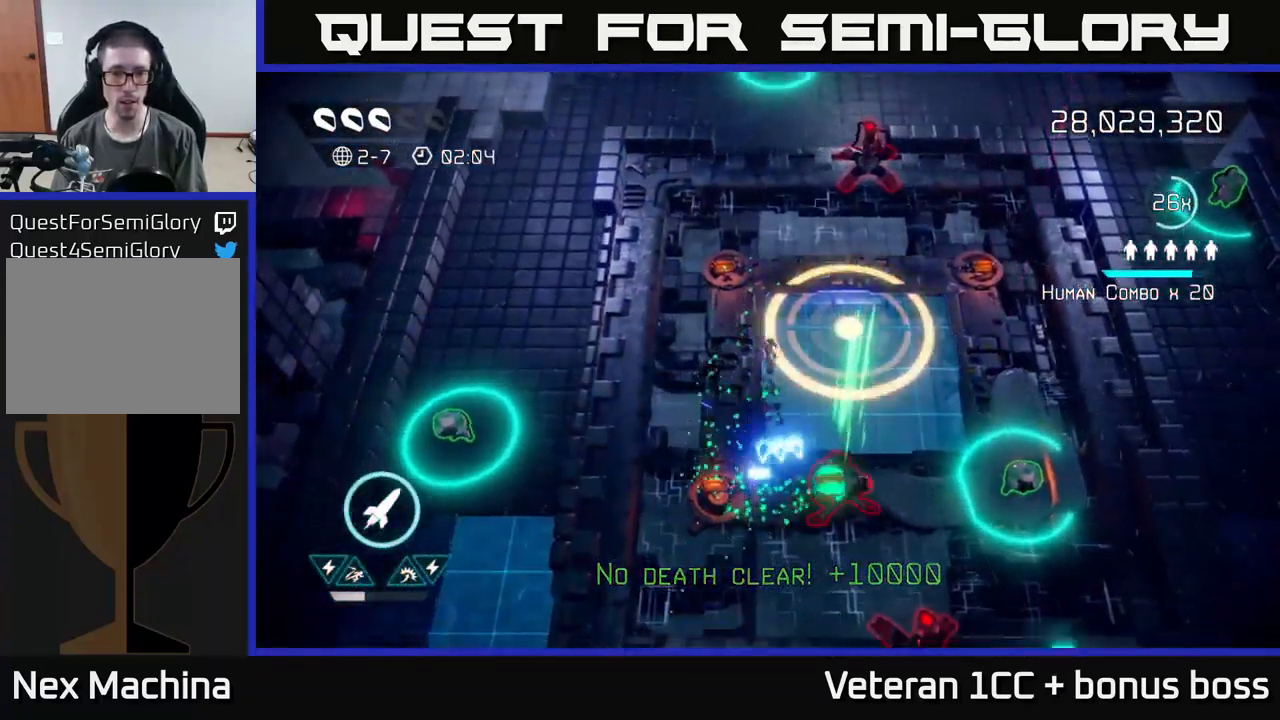
{"buttons": [], "left_stick": "down-right", "right_stick": "right", "events": [[16, "left_stick", "down-right"], [83, "right_stick", "down-right"], [483, "right_stick", "right"]]}